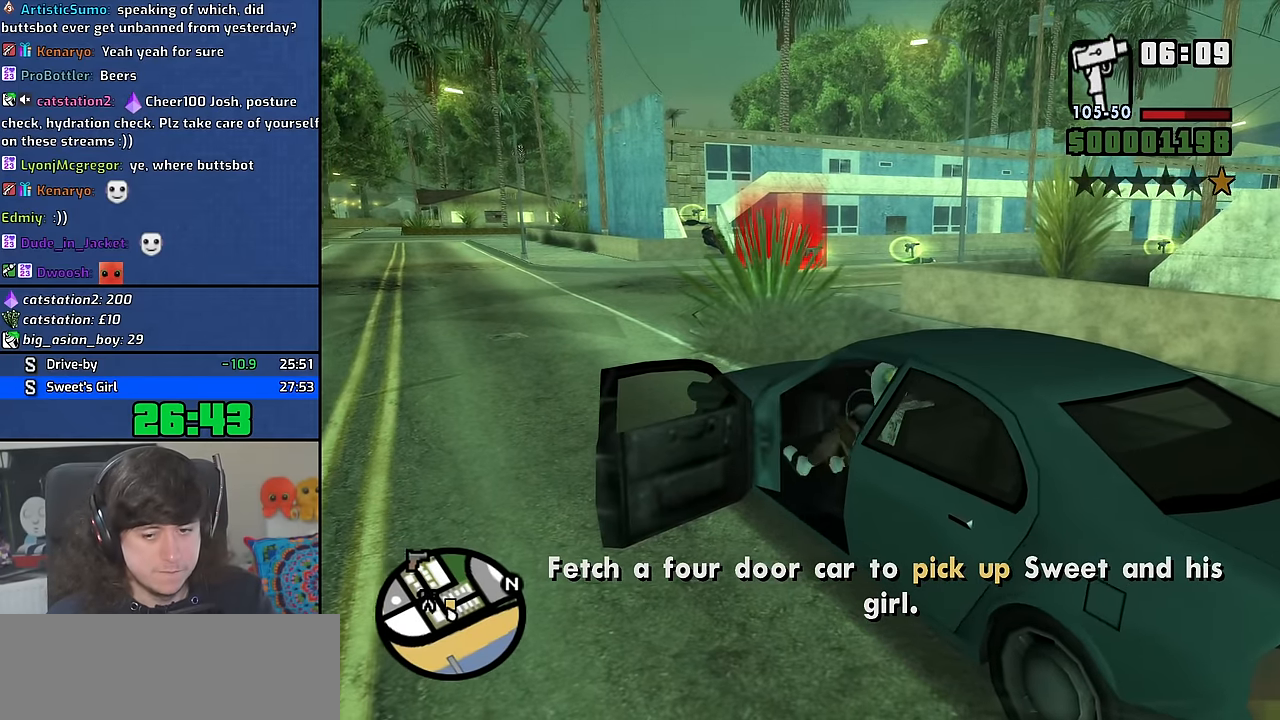
Gameplay with keyboard and mouse; each line is a JSON object with the keys and mouse buttons held at the frame after it. "events" lists presses ("down") and releases ("up") of "1", "2", "3", "4", "5", "6", "8", "a", "alt", "b", "c", "ctrl", "d", "down", "e", "escape", "f", "f1", "f2", "f3", "g", "h", "left", "n", "num2", "q", "r", "right", "s", "shift", "space", "t", "tab", "up", "v", "w", "x", "y", "z", "mouse_wheel" and "mouse_right" between this image and that frame as [ms after this image, input, new state], when the widget could be followed in between. "mouse_wheel", "mouse_right" = the "wheel", "right" buttons of the "mouse" list. No other keys are recorded. "wheel" means that the mouse wheel is clicked or scrolled. Mouse movement is not recorded. Not read: other_keys.
{"keys": ["6", "w"], "mouse": [], "events": [[483, "shift", "up"]]}
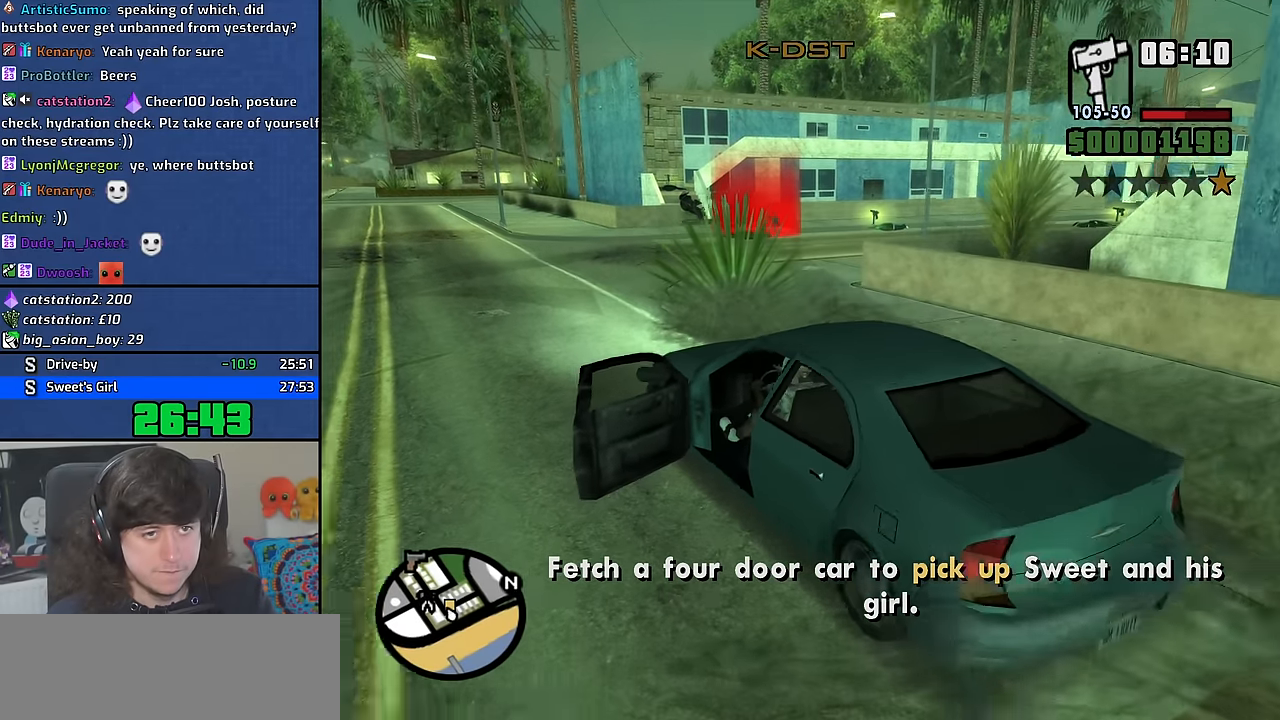
{"keys": ["d", "w"], "mouse": [], "events": [[116, "6", "up"], [133, "d", "down"]]}
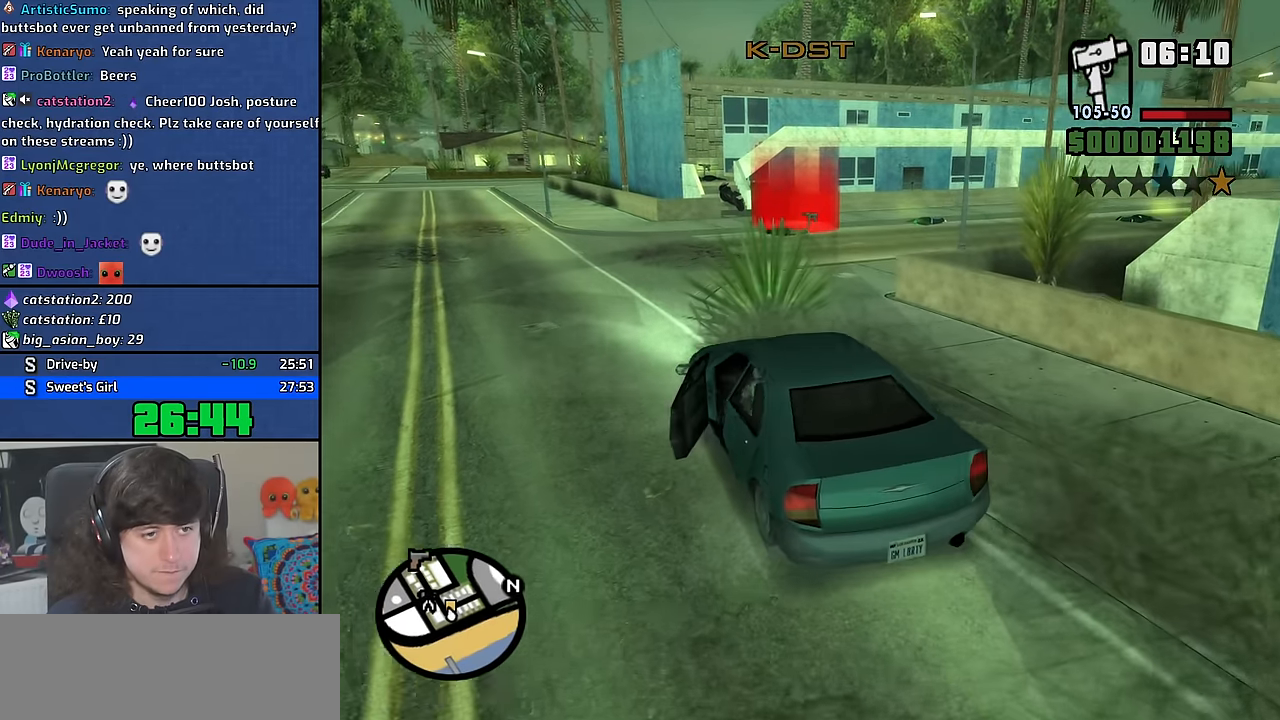
{"keys": ["w"], "mouse": [], "events": [[100, "d", "up"]]}
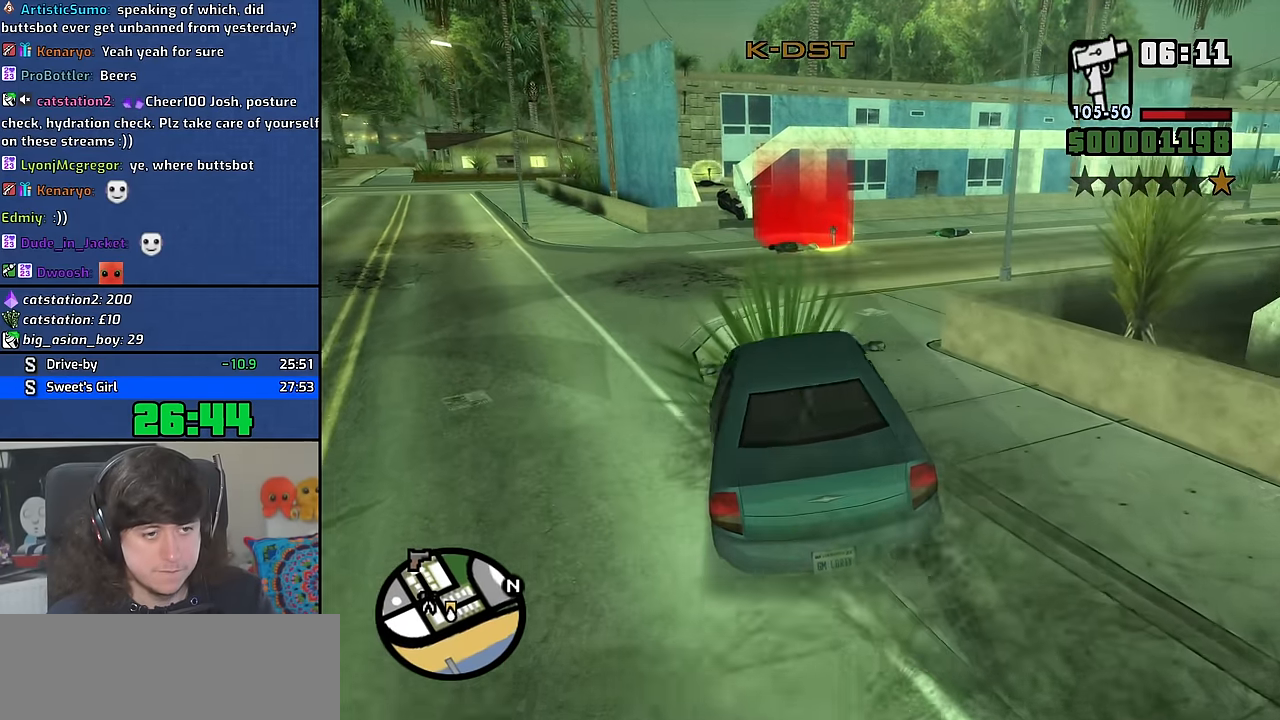
{"keys": ["w"], "mouse": [], "events": [[100, "d", "down"], [200, "d", "up"]]}
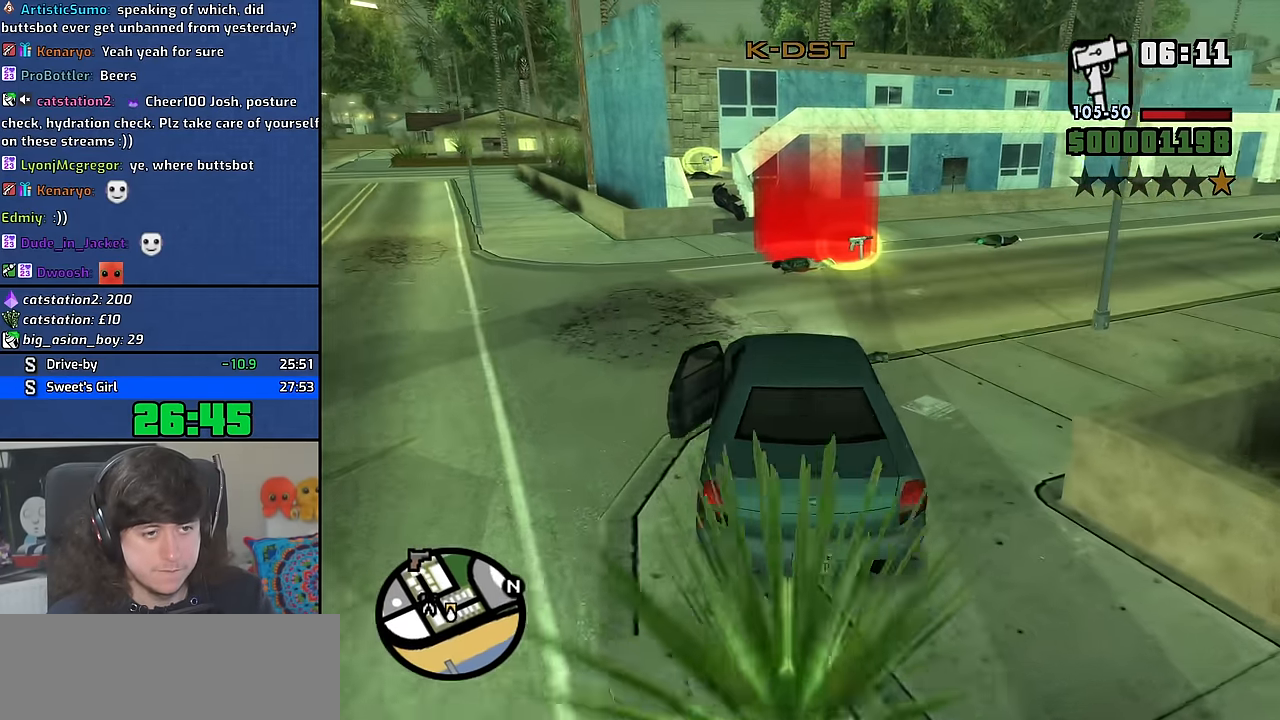
{"keys": ["d", "w"], "mouse": [], "events": [[350, "d", "down"]]}
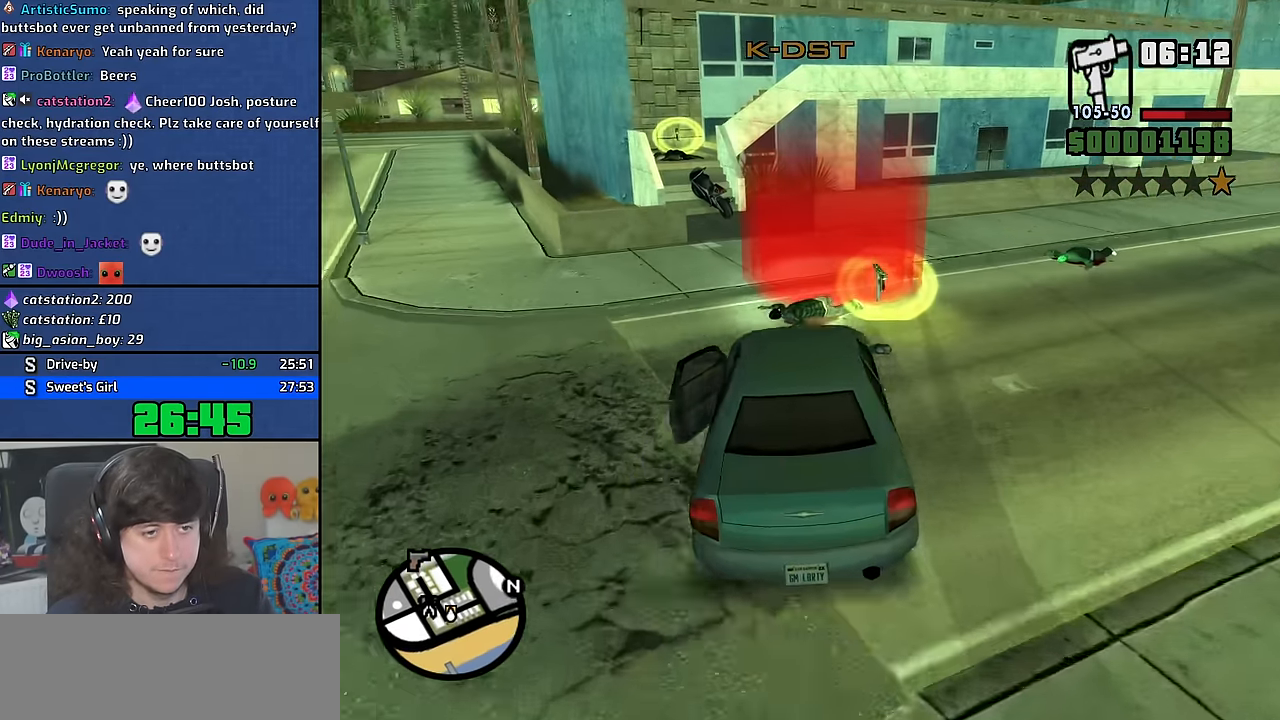
{"keys": ["d"], "mouse": [], "events": [[233, "space", "down"], [316, "space", "up"], [333, "w", "up"], [366, "mouse_right", "down"], [450, "mouse_right", "up"]]}
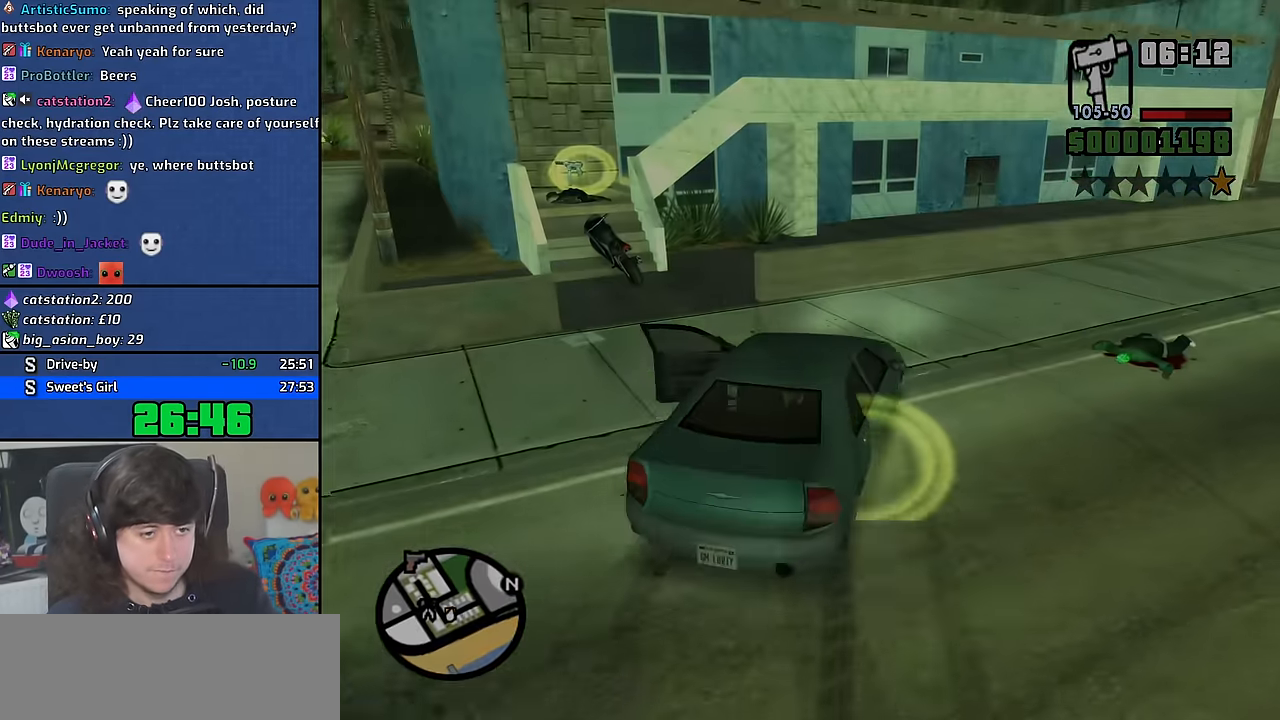
{"keys": ["space"], "mouse": [], "events": [[16, "d", "up"], [16, "space", "down"], [16, "w", "down"], [33, "a", "down"], [50, "mouse_right", "down"], [50, "space", "up"], [50, "w", "up"], [116, "a", "up"], [133, "mouse_right", "up"], [183, "d", "down"], [216, "d", "up"], [233, "mouse_right", "down"], [233, "space", "down"], [267, "a", "down"], [267, "w", "down"], [300, "space", "up"], [317, "mouse_right", "up"], [334, "w", "up"], [350, "a", "up"], [384, "mouse_right", "down"], [417, "d", "down"], [434, "space", "down"], [450, "d", "up"], [484, "mouse_right", "up"]]}
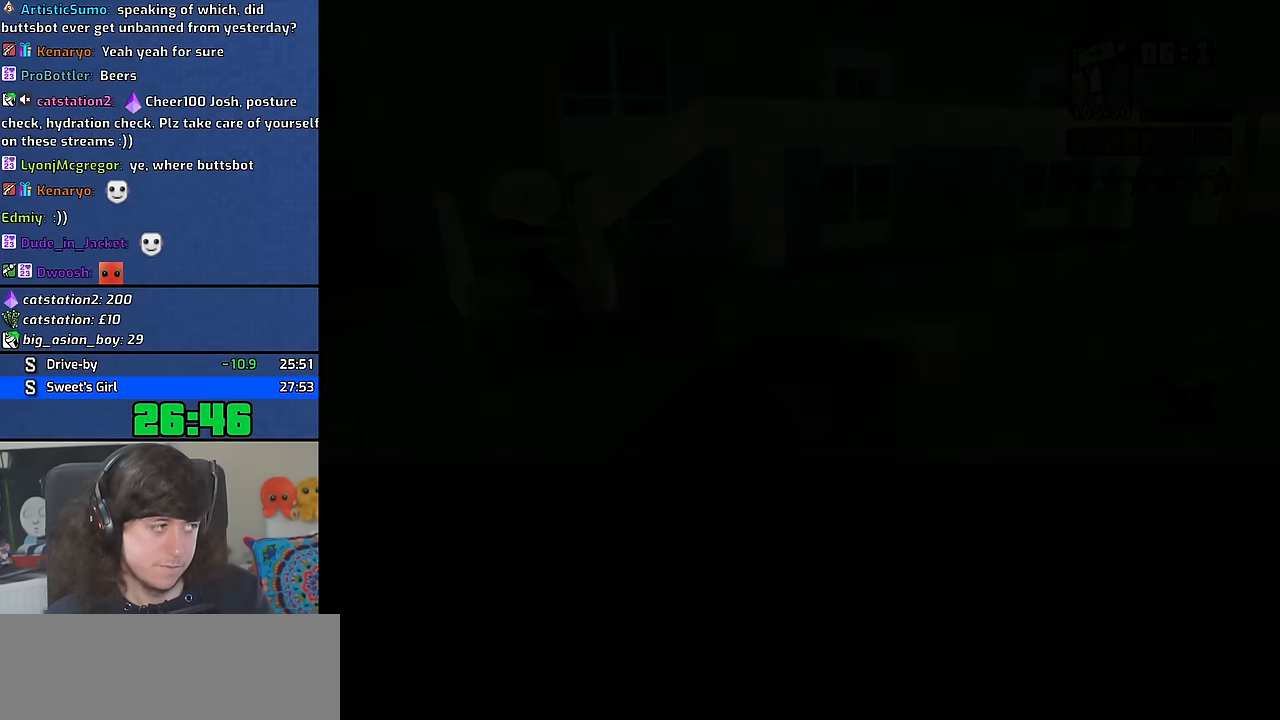
{"keys": ["a"], "mouse": [], "events": [[17, "a", "down"], [17, "w", "down"], [34, "space", "up"], [50, "w", "up"], [67, "a", "up"], [67, "mouse_right", "down"], [134, "mouse_right", "up"], [184, "space", "down"], [234, "a", "down"], [234, "w", "down"], [284, "space", "up"], [300, "a", "up"], [300, "w", "up"], [367, "d", "down"], [367, "space", "down"], [417, "d", "up"], [434, "a", "down"], [450, "w", "down"], [500, "space", "up"], [500, "w", "up"]]}
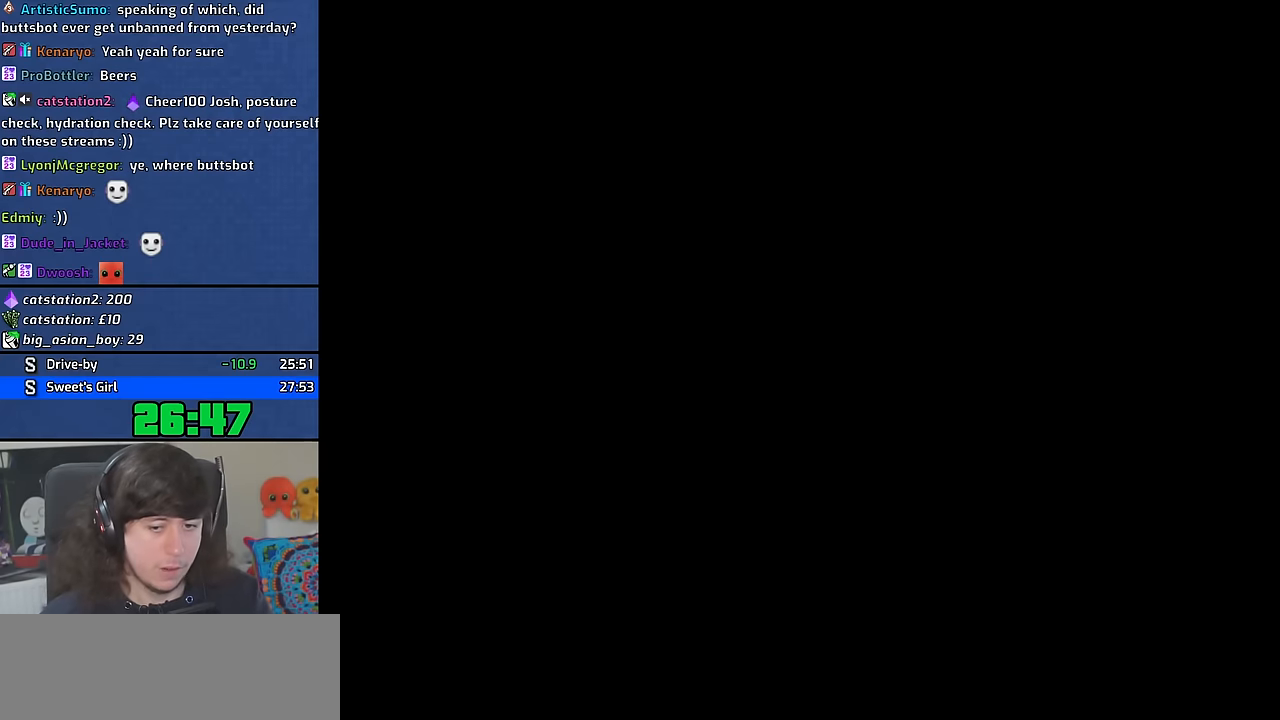
{"keys": ["d"], "mouse": [], "events": [[17, "mouse_right", "down"], [34, "a", "up"], [84, "mouse_right", "up"], [134, "space", "down"], [184, "a", "down"], [184, "mouse_right", "down"], [184, "w", "down"], [217, "space", "up"], [267, "a", "up"], [267, "mouse_right", "up"], [267, "w", "up"], [300, "d", "down"], [334, "space", "down"], [367, "d", "up"], [367, "mouse_right", "down"], [400, "a", "down"], [400, "w", "down"], [417, "mouse_right", "up"], [434, "space", "up"], [450, "w", "up"], [484, "a", "up"], [500, "d", "down"]]}
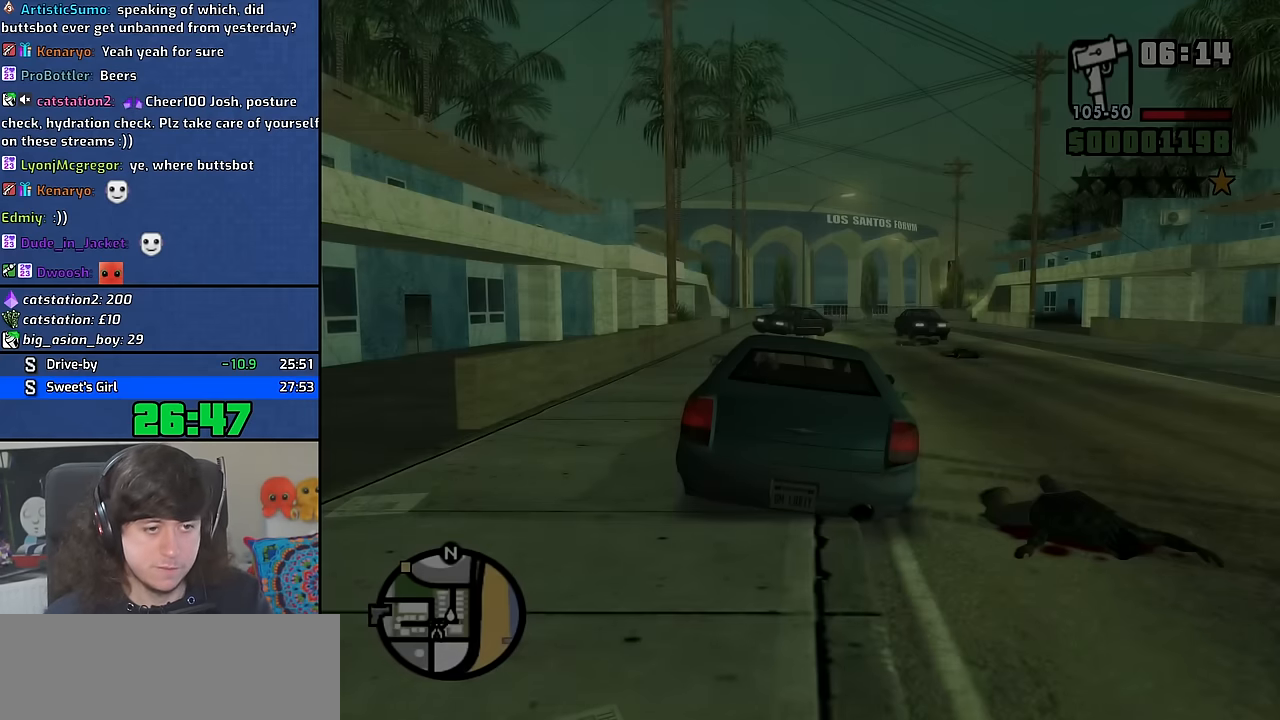
{"keys": ["w"], "mouse": [], "events": [[34, "mouse_right", "down"], [34, "space", "down"], [84, "d", "up"], [100, "mouse_right", "up"], [100, "w", "down"], [117, "space", "up"]]}
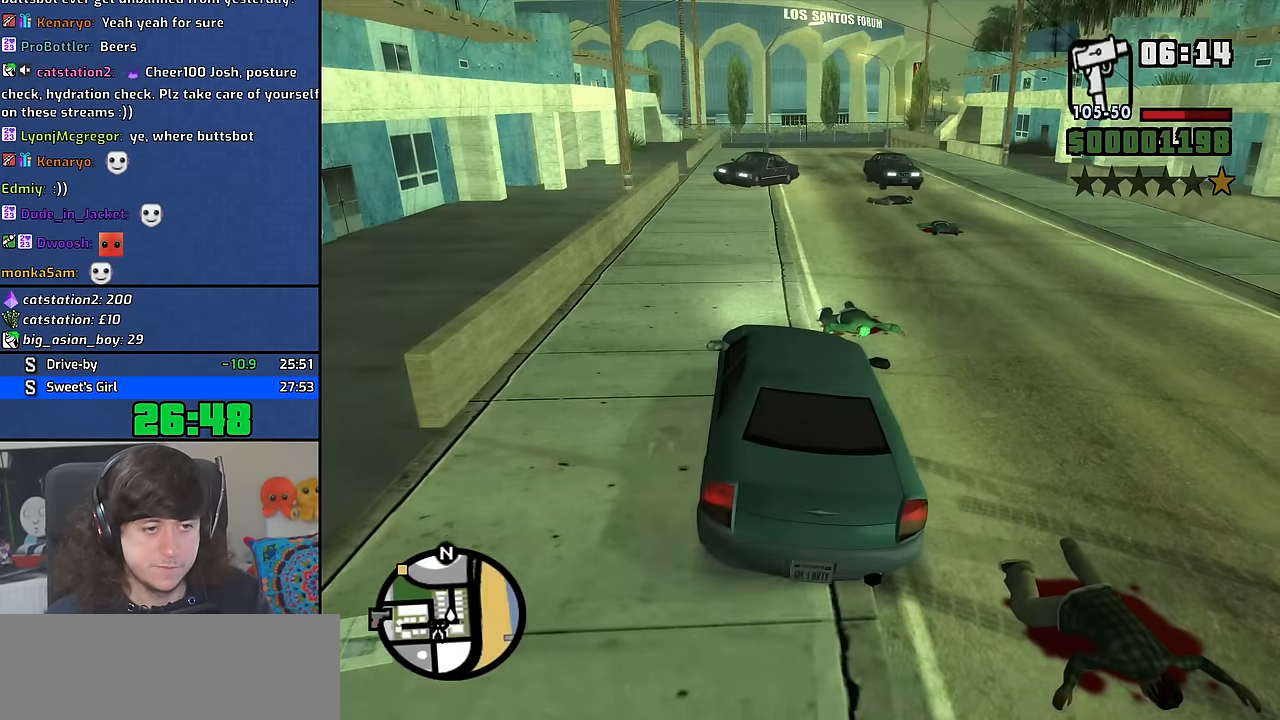
{"keys": ["6", "w"], "mouse": [], "events": [[334, "6", "down"]]}
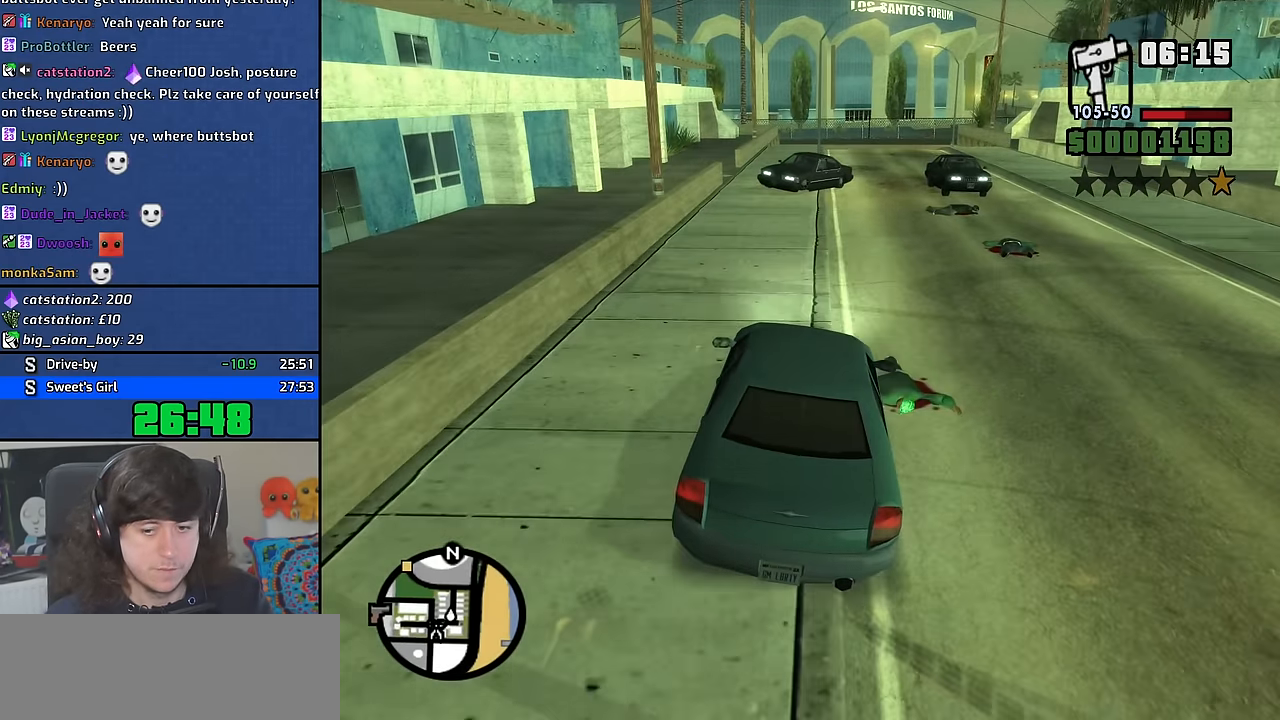
{"keys": ["6", "d", "w"], "mouse": [], "events": [[450, "d", "down"]]}
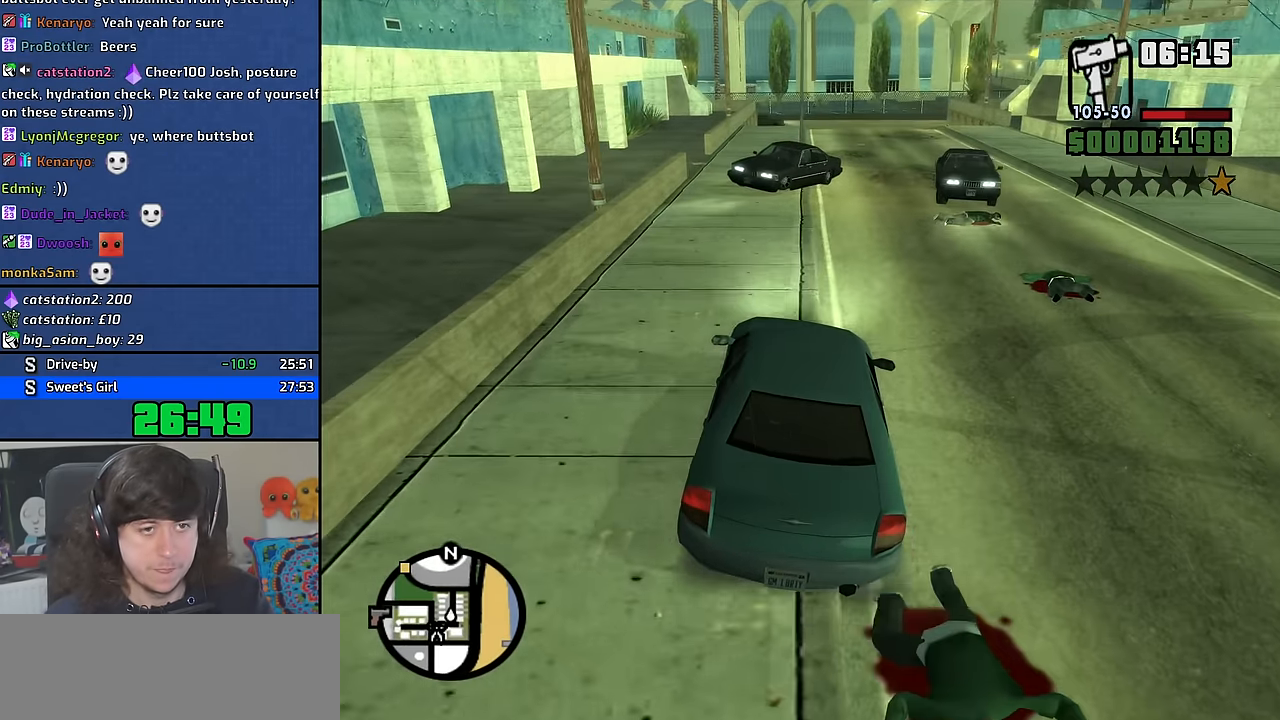
{"keys": ["d", "w"], "mouse": [], "events": [[17, "d", "up"], [284, "6", "up"], [450, "d", "down"]]}
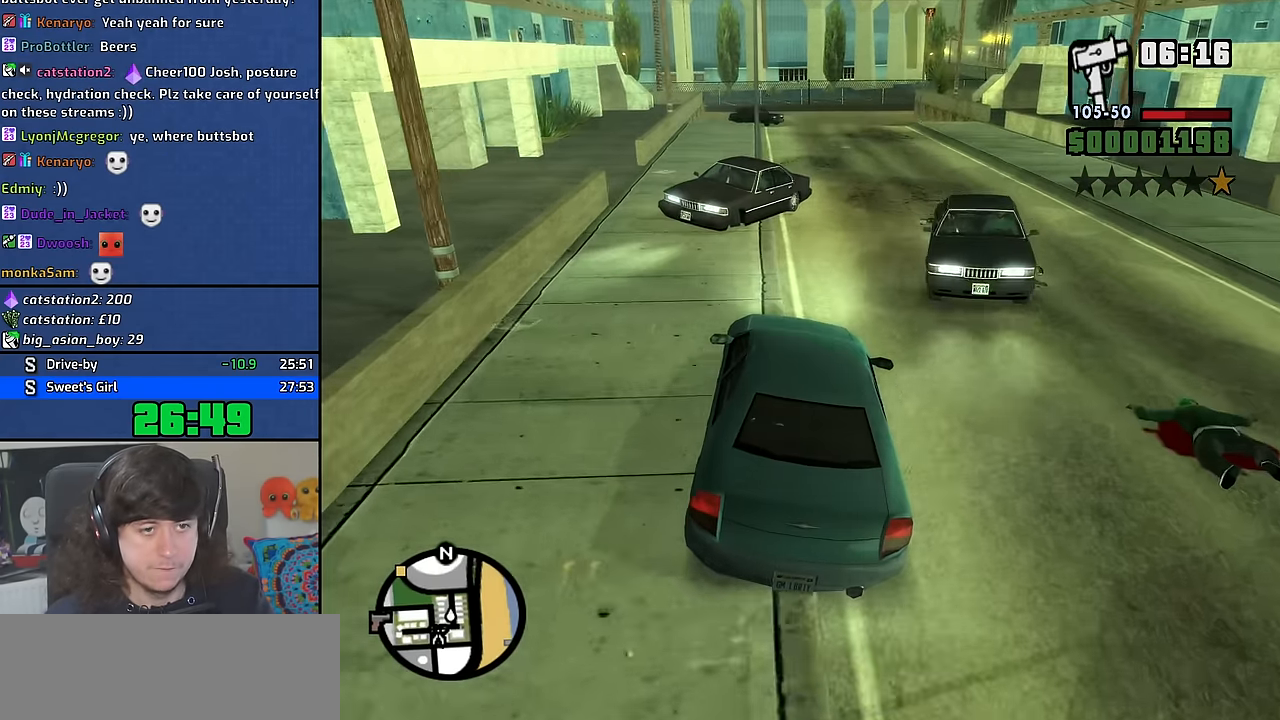
{"keys": ["w"], "mouse": [], "events": [[317, "d", "up"]]}
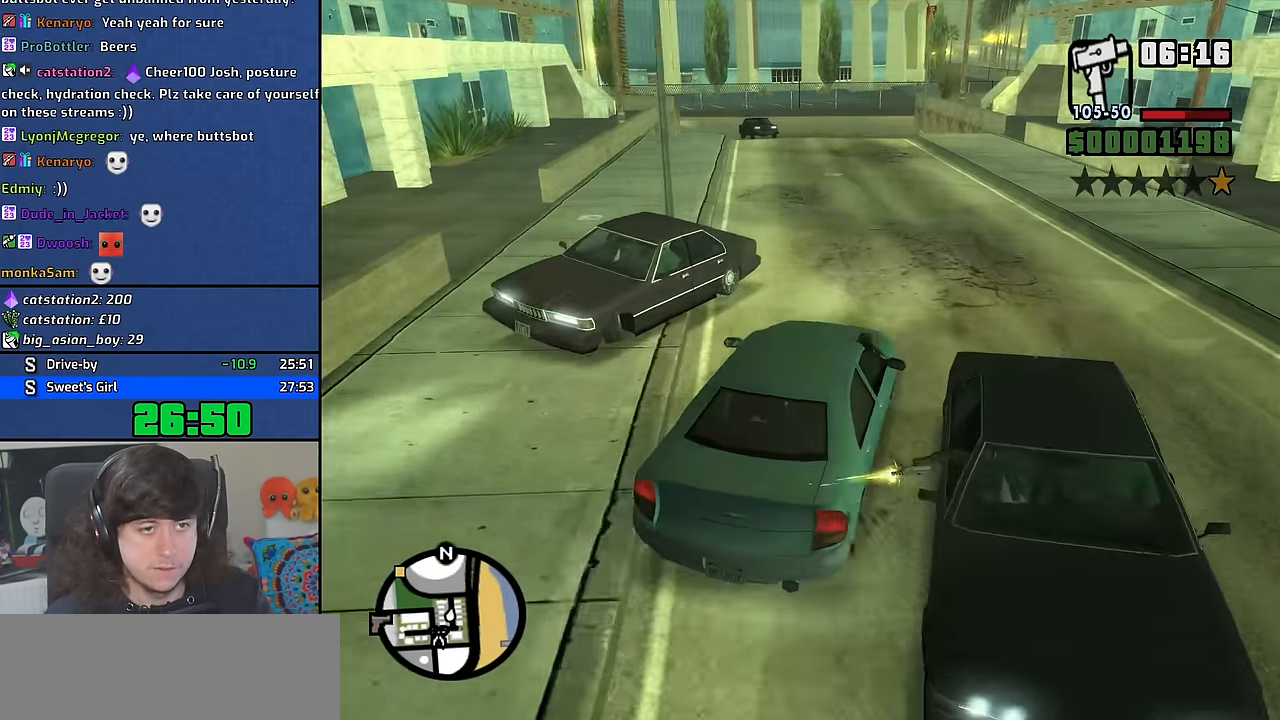
{"keys": ["w"], "mouse": [], "events": [[17, "a", "down"], [117, "a", "up"]]}
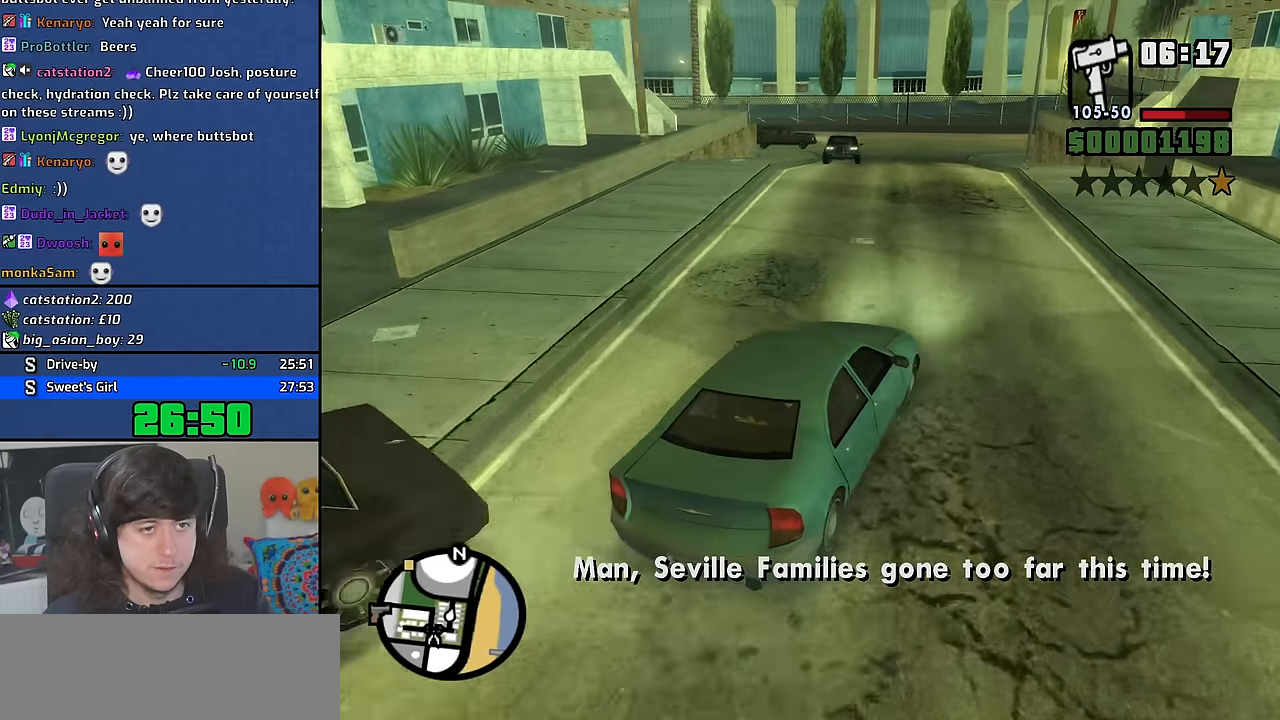
{"keys": ["a", "w"], "mouse": [], "events": [[434, "a", "down"]]}
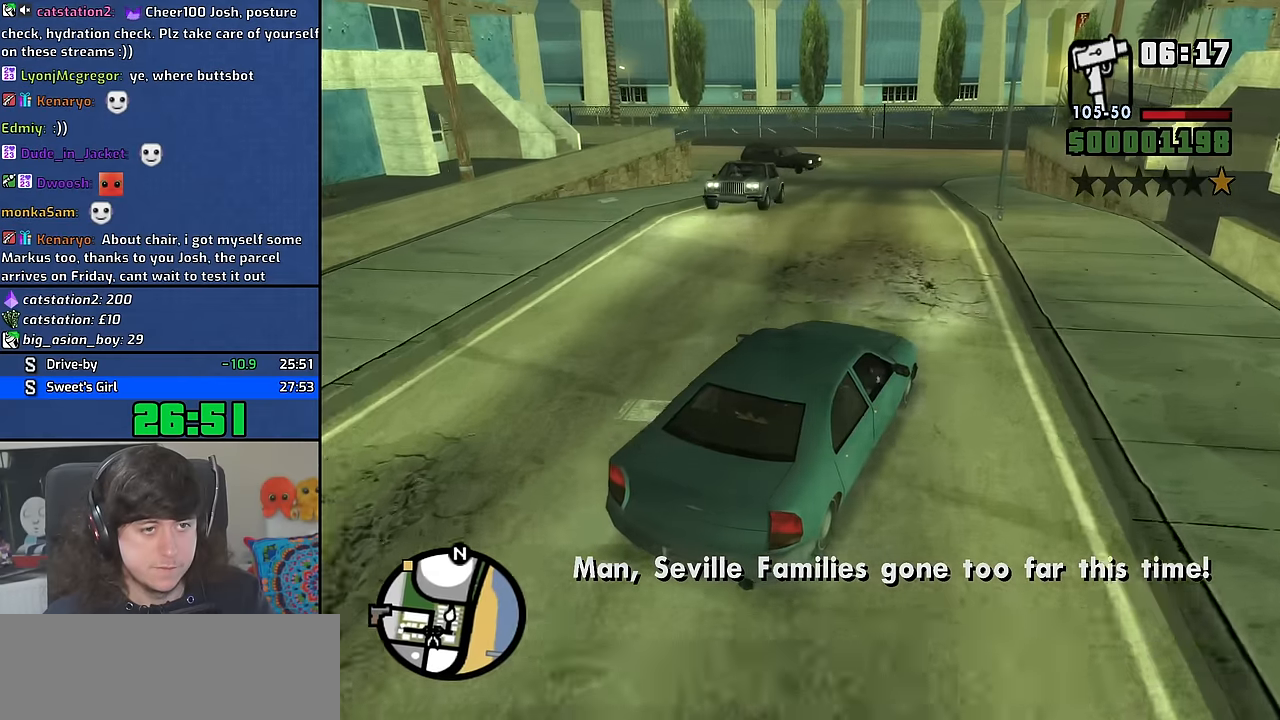
{"keys": ["w"], "mouse": [], "events": [[150, "a", "up"], [300, "a", "down"], [467, "a", "up"]]}
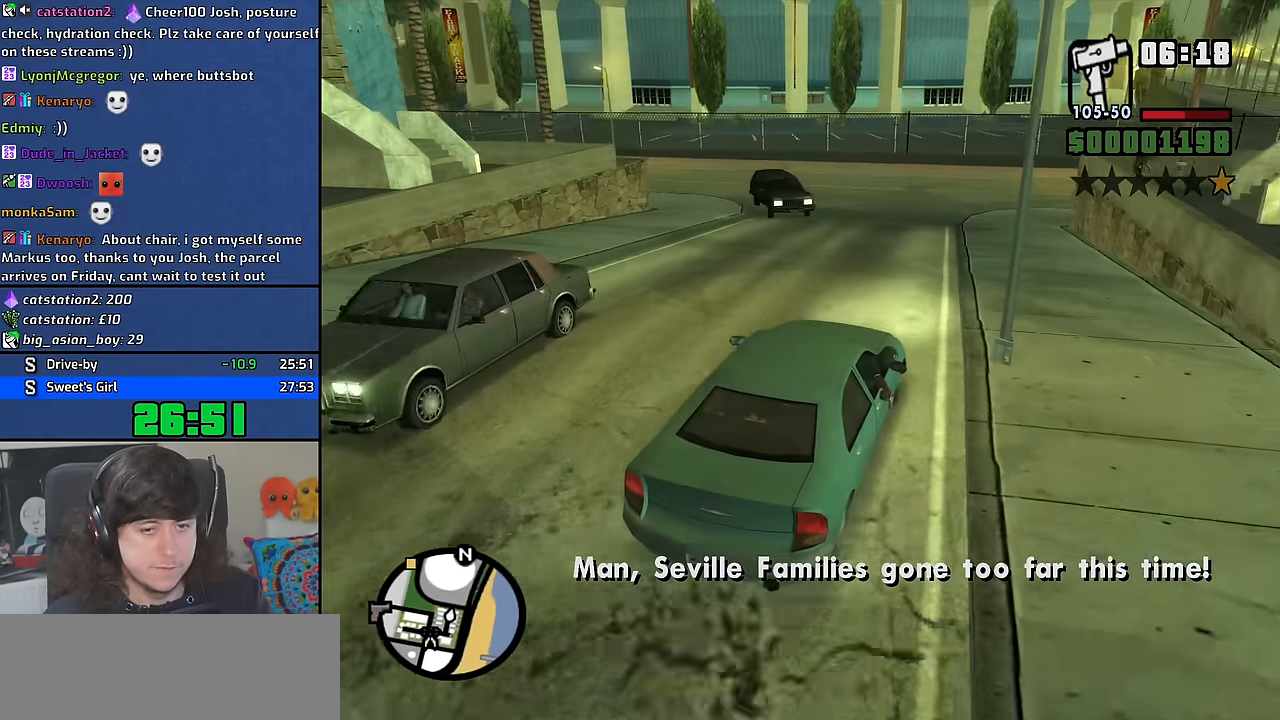
{"keys": ["a", "w"], "mouse": [], "events": [[100, "a", "down"], [217, "a", "up"], [334, "a", "down"]]}
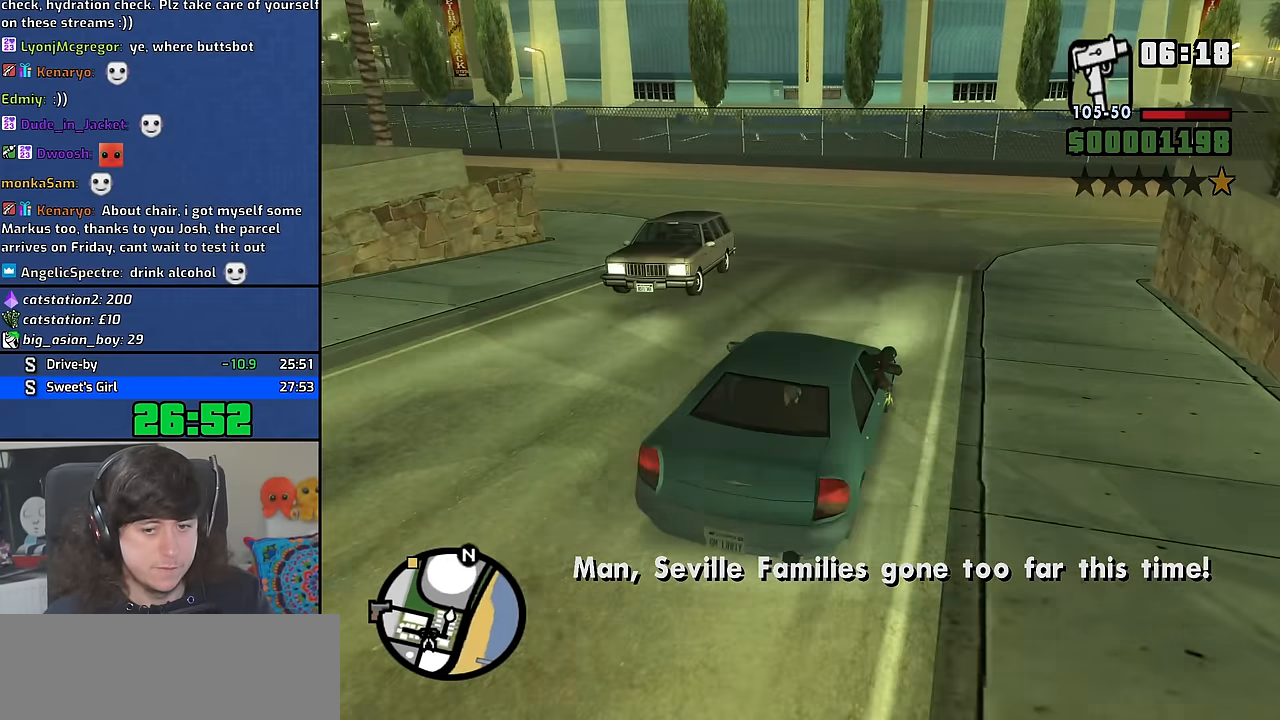
{"keys": ["a", "w"], "mouse": [], "events": []}
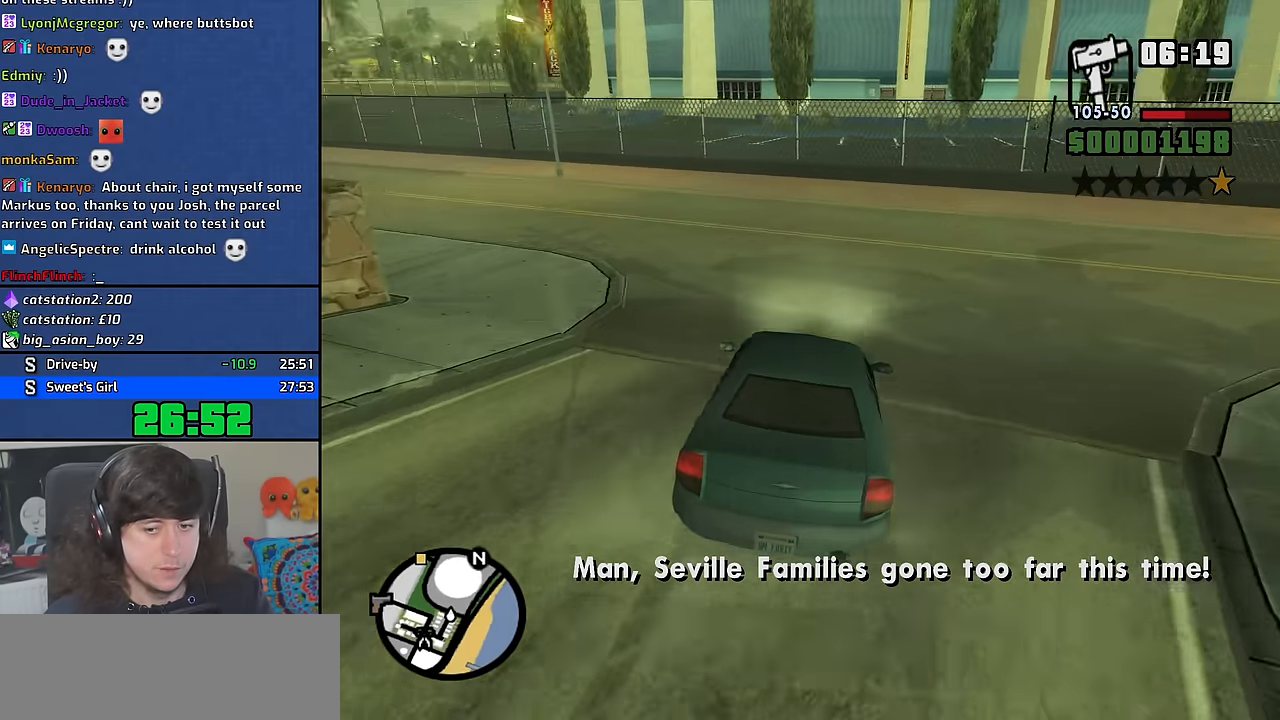
{"keys": ["a", "w"], "mouse": [], "events": []}
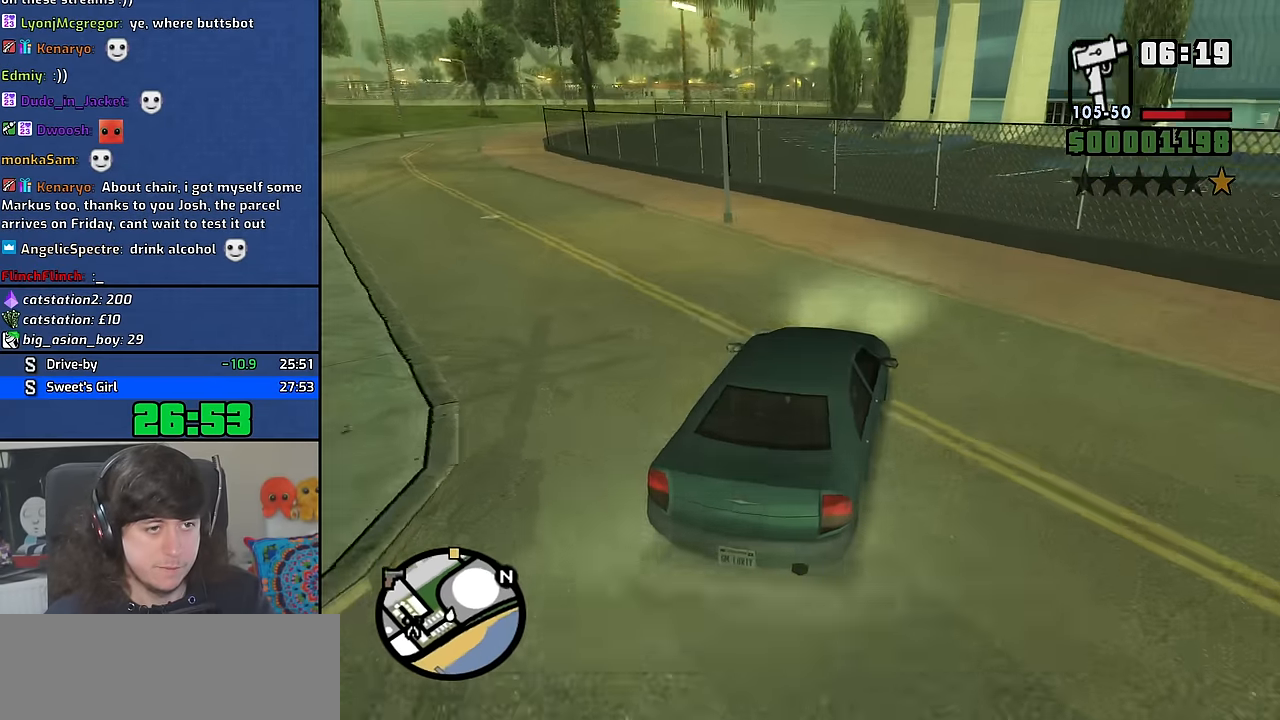
{"keys": ["a", "w"], "mouse": [], "events": [[217, "a", "up"], [334, "a", "down"]]}
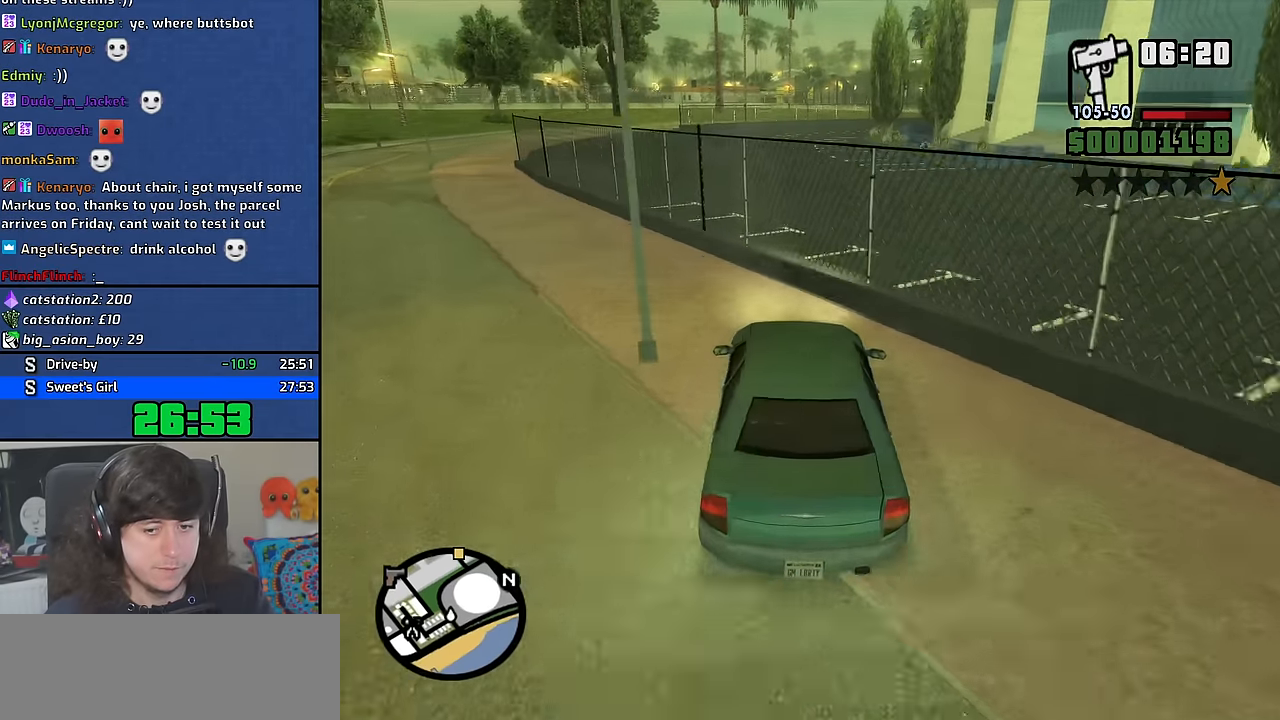
{"keys": ["w"], "mouse": [], "events": [[250, "a", "up"], [400, "d", "down"], [500, "d", "up"]]}
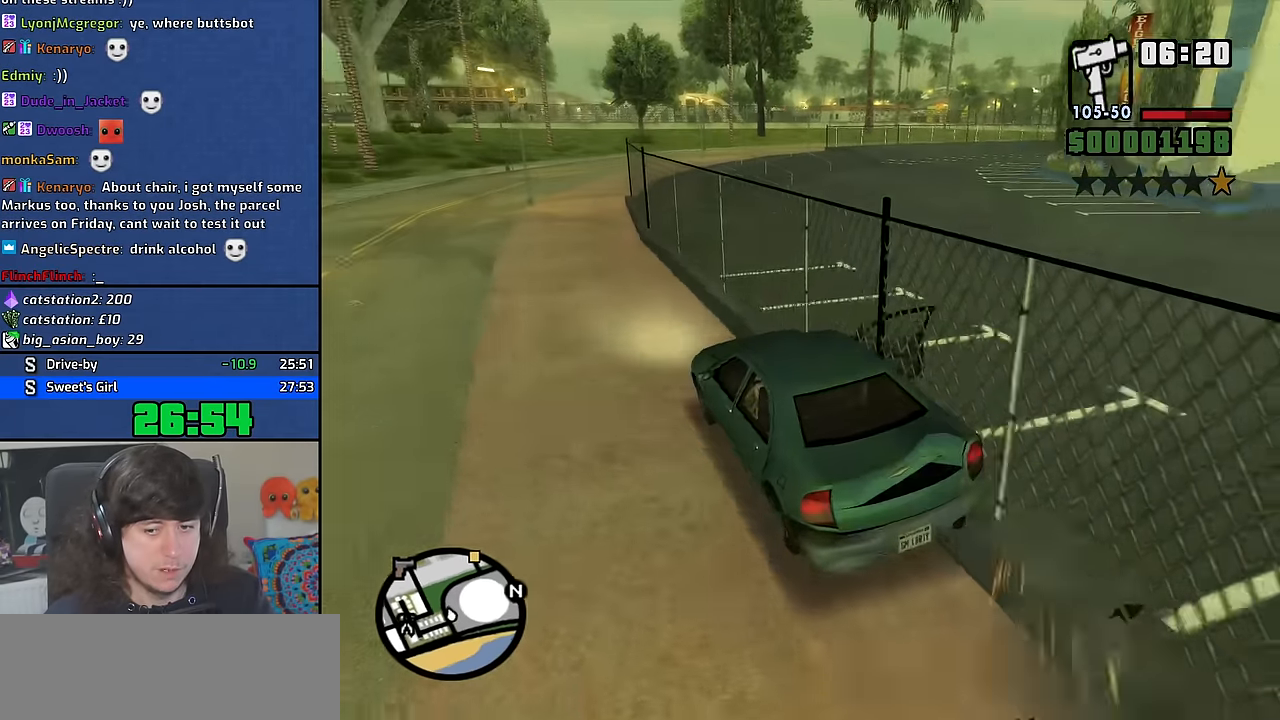
{"keys": ["w"], "mouse": [], "events": [[150, "d", "down"], [184, "d", "up"], [267, "a", "down"], [350, "a", "up"]]}
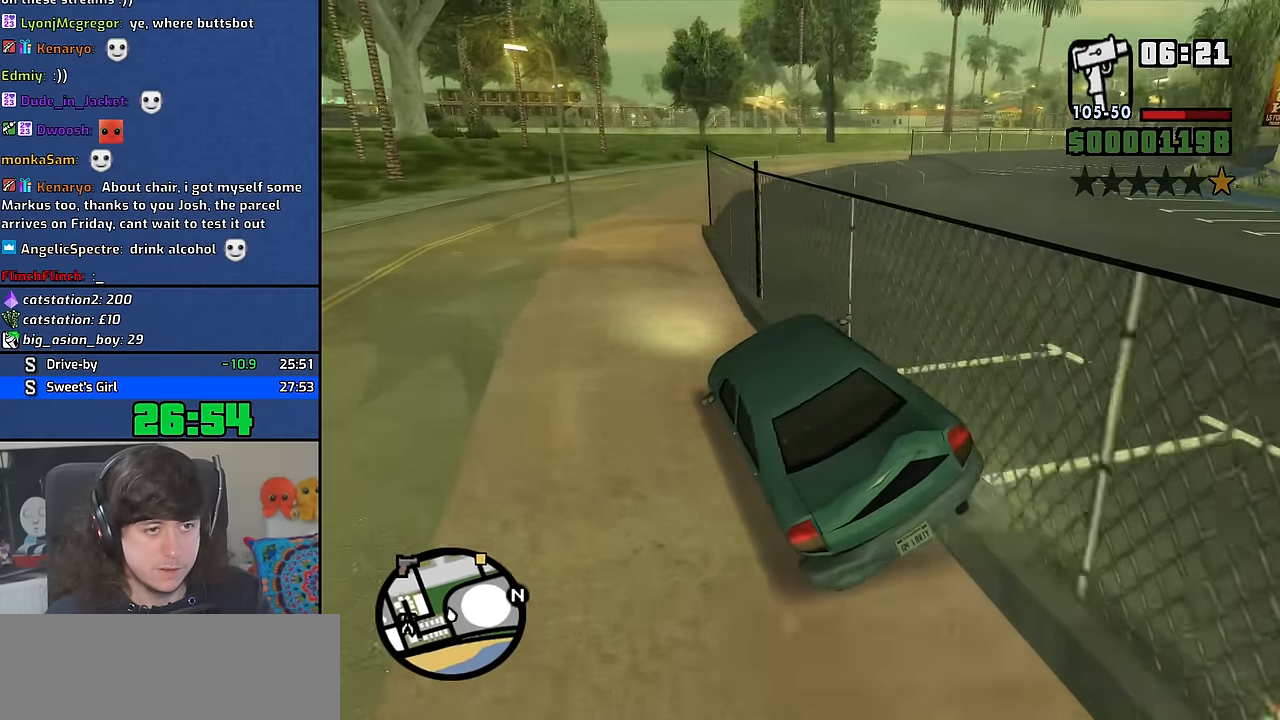
{"keys": ["d", "w"], "mouse": [], "events": [[450, "d", "down"]]}
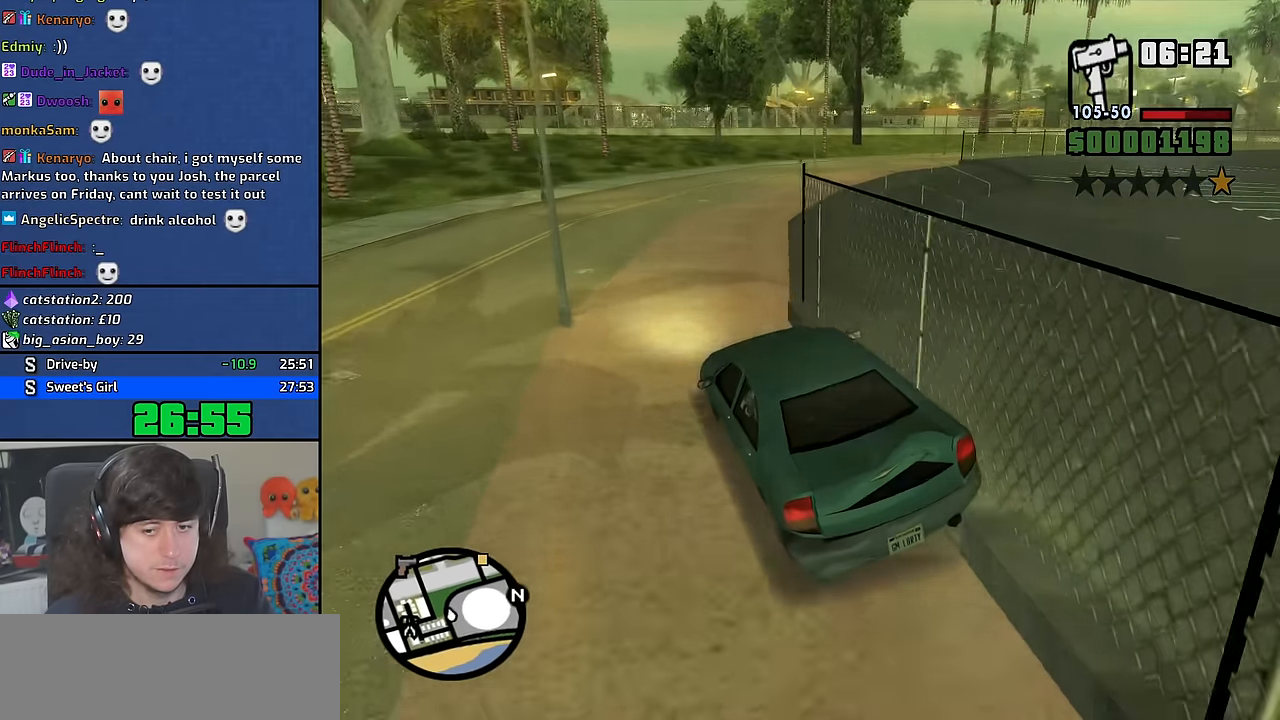
{"keys": ["w"], "mouse": [], "events": [[50, "d", "up"], [150, "d", "down"], [500, "d", "up"]]}
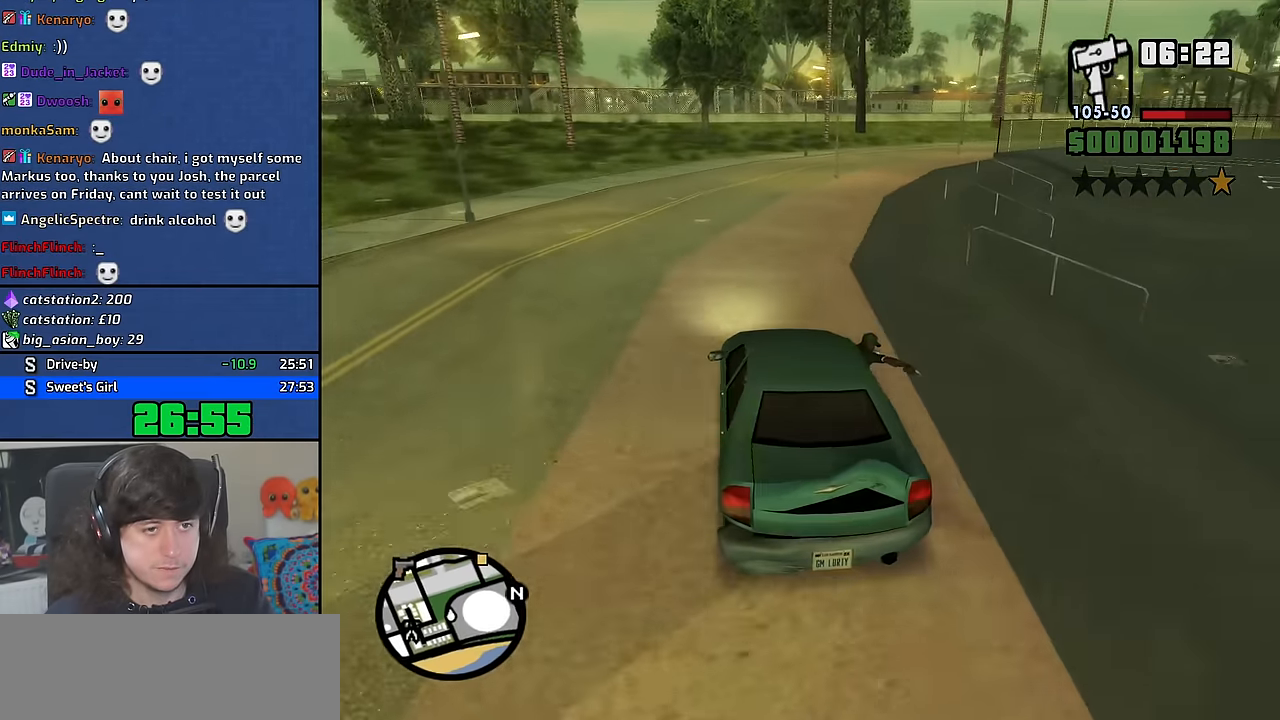
{"keys": ["w"], "mouse": [], "events": [[134, "d", "down"], [250, "d", "up"], [300, "d", "down"], [417, "d", "up"]]}
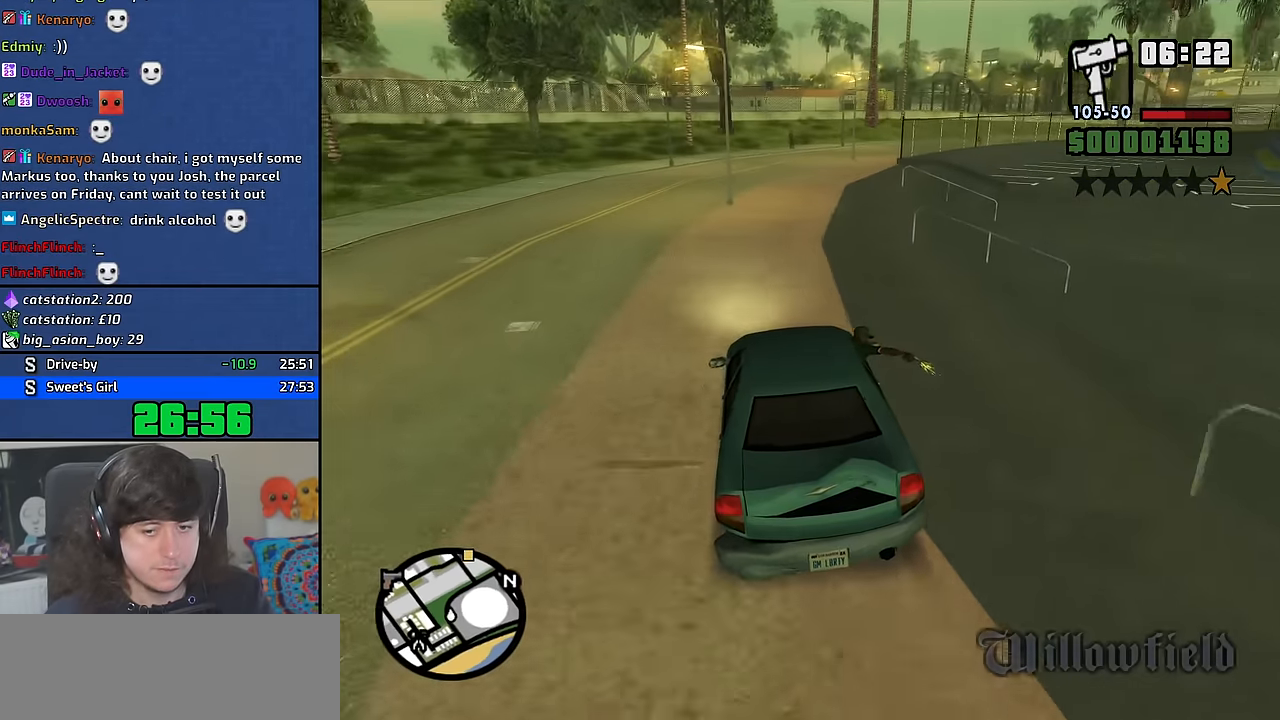
{"keys": ["d", "w"], "mouse": [], "events": [[34, "d", "down"], [117, "d", "up"], [250, "d", "down"], [334, "d", "up"], [450, "d", "down"]]}
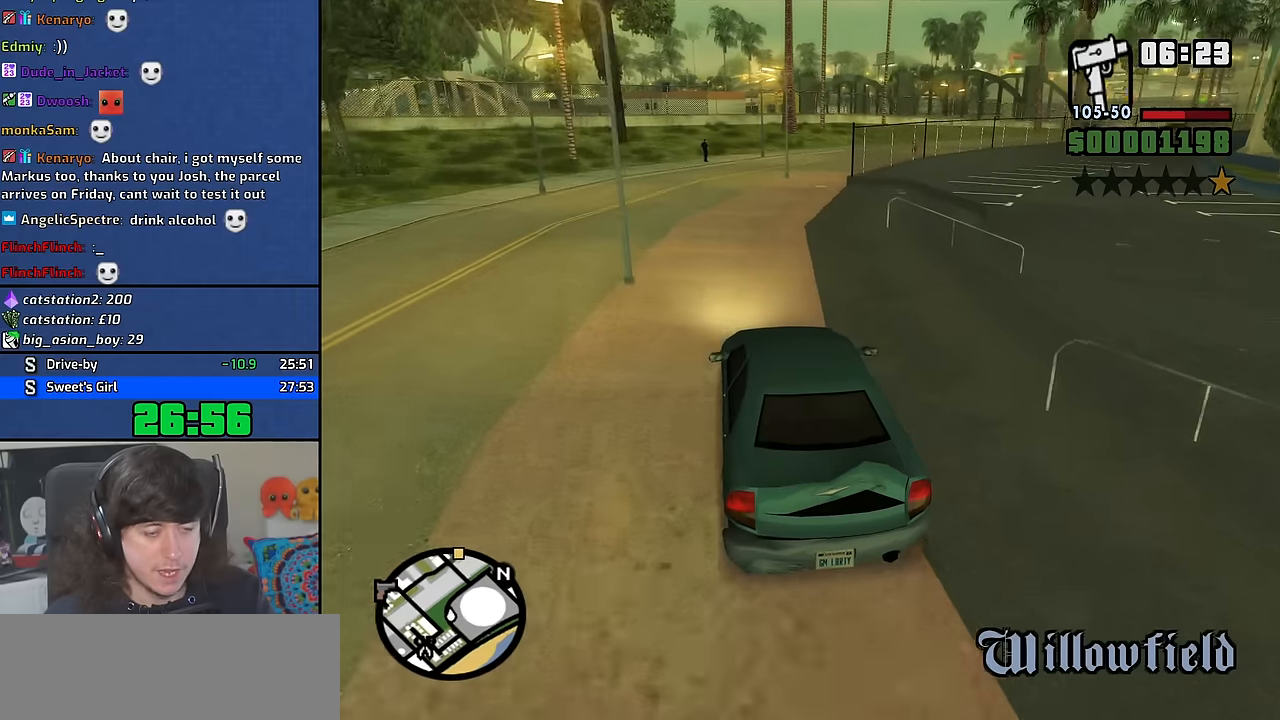
{"keys": ["d", "w"], "mouse": [], "events": [[33, "d", "up"], [183, "d", "down"], [283, "d", "up"], [483, "d", "down"]]}
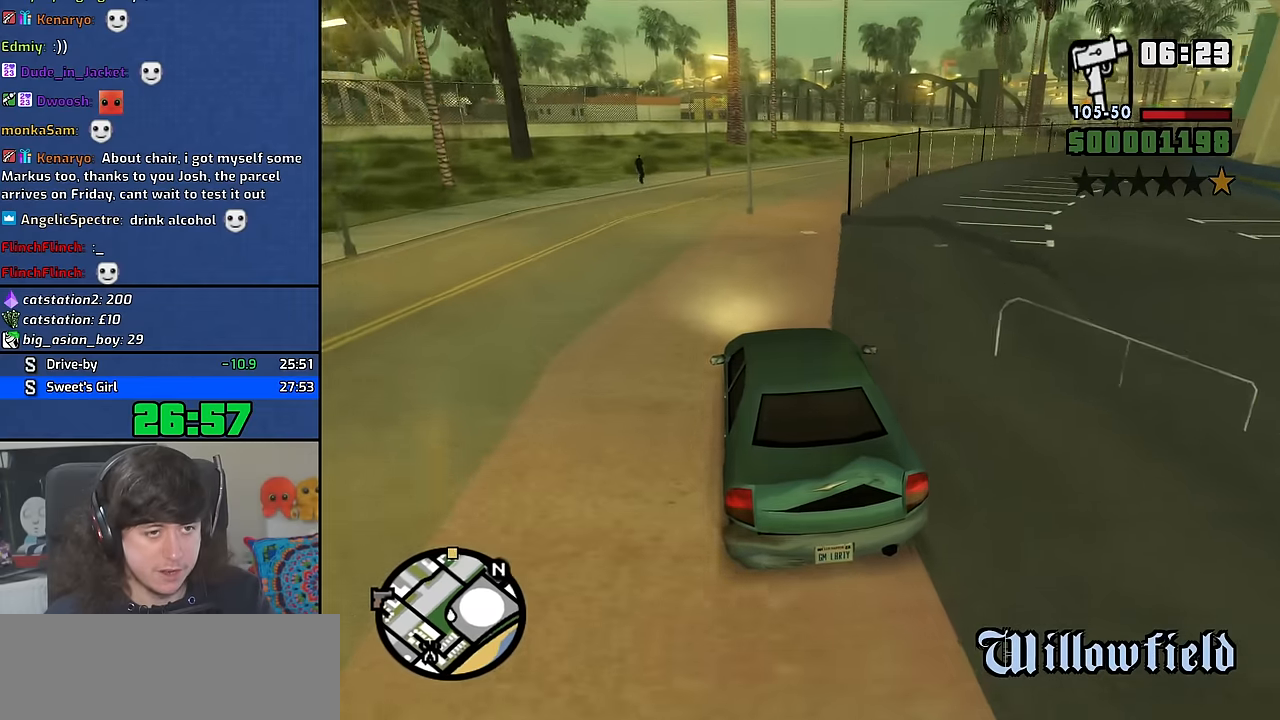
{"keys": ["d", "w"], "mouse": [], "events": [[50, "d", "up"], [150, "d", "down"], [300, "d", "up"], [417, "d", "down"]]}
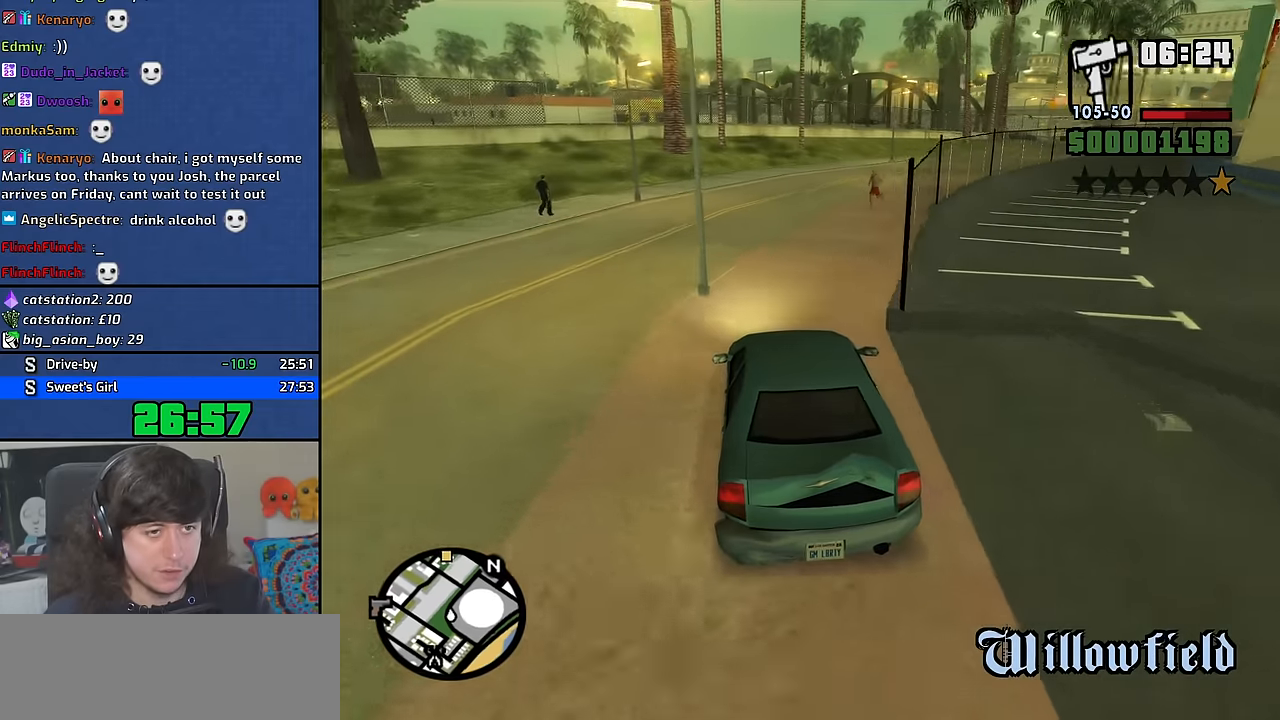
{"keys": ["d", "w"], "mouse": [], "events": [[100, "d", "up"], [150, "a", "down"], [283, "a", "up"], [333, "d", "down"]]}